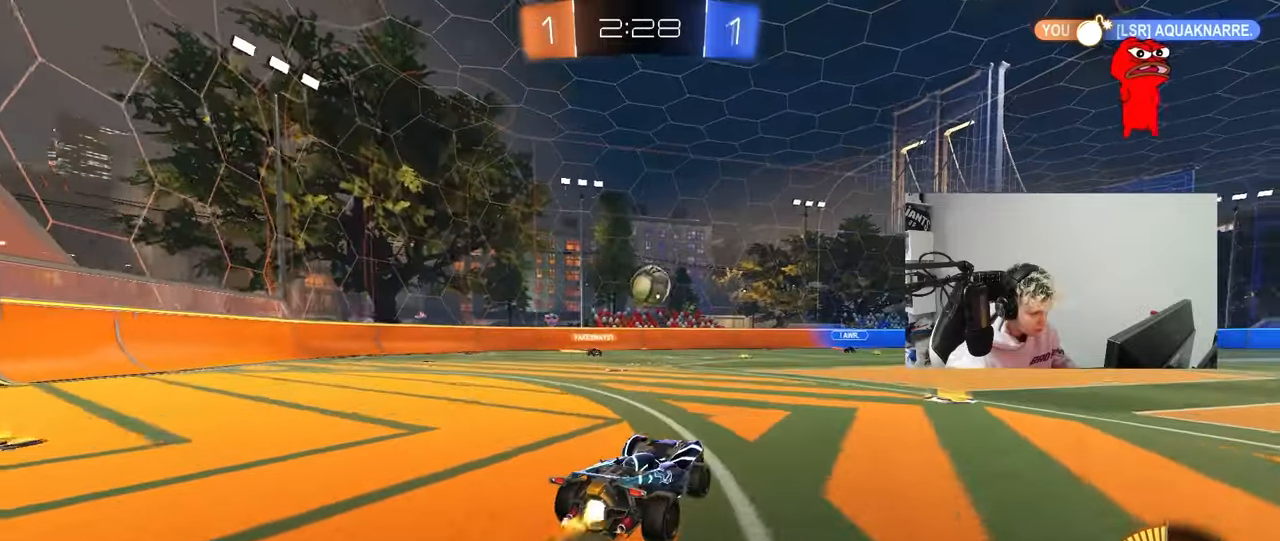
Gameplay with keyboard and mouse; each line is a JSON object with the keys and mouse buttons held at the frame after it. "events" lists presses ("down") and releases ("up") of "1", "2", "3", "4", "5", "a", "alt", "c", "caps_lock", "ctrl", "d", "e", "f", "g", "q", "r", "s", "shift", "space", "t", "tab", "v", "w", "x", "z", "mouse_left", "mouse_wheel" and "mouse_right" between this image and that frame as [ms after this image, input, new state], when the widget could be followed in between. "mouse_left", "mouse_wheel", "mouse_right" = the "left", "wheel", "right" buttons of the "mouse" list. No other keys are recorded. "wheel" means that the mouse wheel is clicked or scrolled. "mouse_move" is the direction in which the mouse moves at that frame (one of eight, or "still"), when it could be read.
{"keys": [], "mouse": ["right"], "mouse_move": "still", "events": [[167, "mouse_left", "up"], [300, "w", "up"], [350, "a", "down"], [450, "a", "up"], [450, "mouse_right", "down"]]}
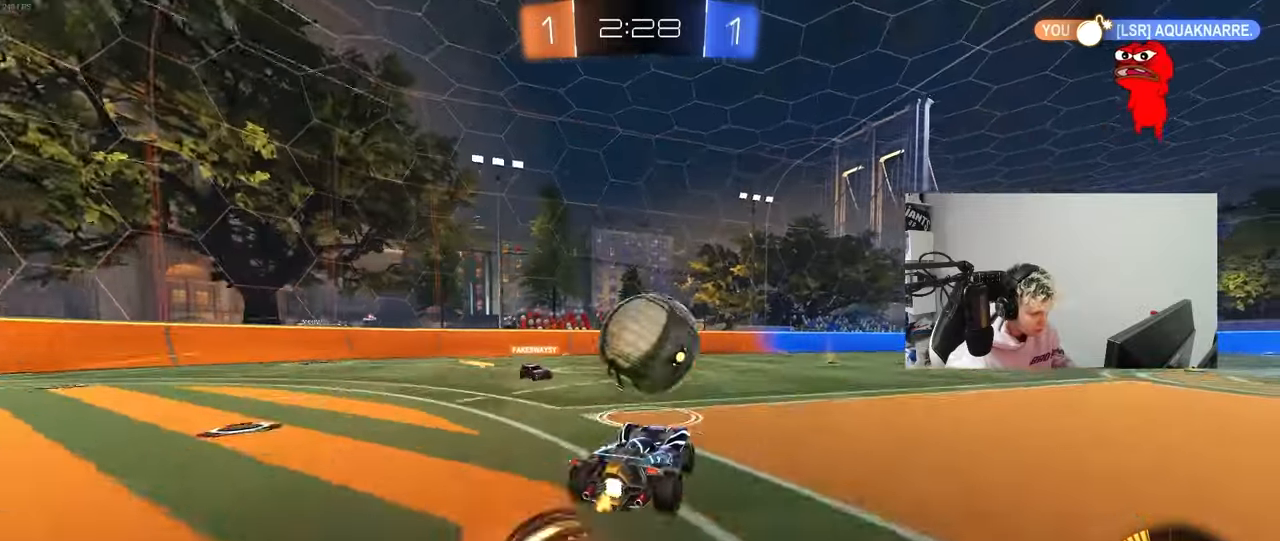
{"keys": ["d", "s", "shift"], "mouse": [], "mouse_move": "up-right", "events": [[33, "d", "down"], [33, "mouse_right", "up"], [33, "shift", "down"], [33, "w", "down"], [83, "mouse_left", "down"], [83, "mouse_right", "down"], [133, "s", "down"], [183, "w", "up"], [317, "mouse_right", "up"], [417, "mouse_left", "up"]]}
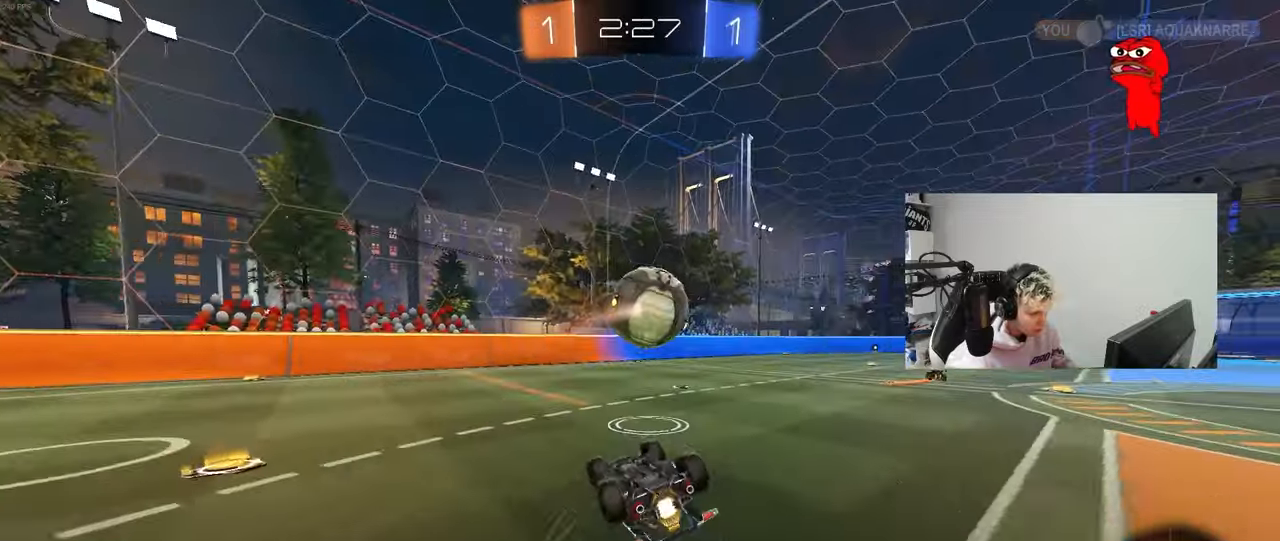
{"keys": [], "mouse": [], "mouse_move": "still", "events": [[100, "s", "up"], [200, "s", "down"], [333, "s", "up"], [383, "shift", "up"], [433, "d", "up"]]}
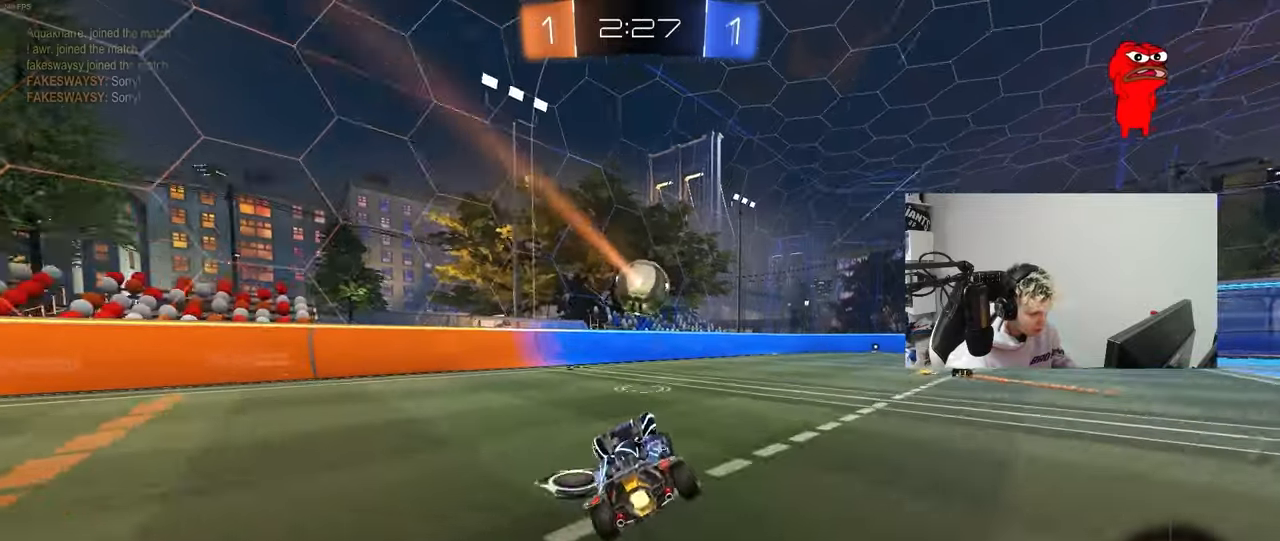
{"keys": ["d"], "mouse": ["right"], "mouse_move": "still", "events": [[67, "w", "down"], [117, "d", "down"], [450, "w", "up"], [500, "mouse_right", "down"]]}
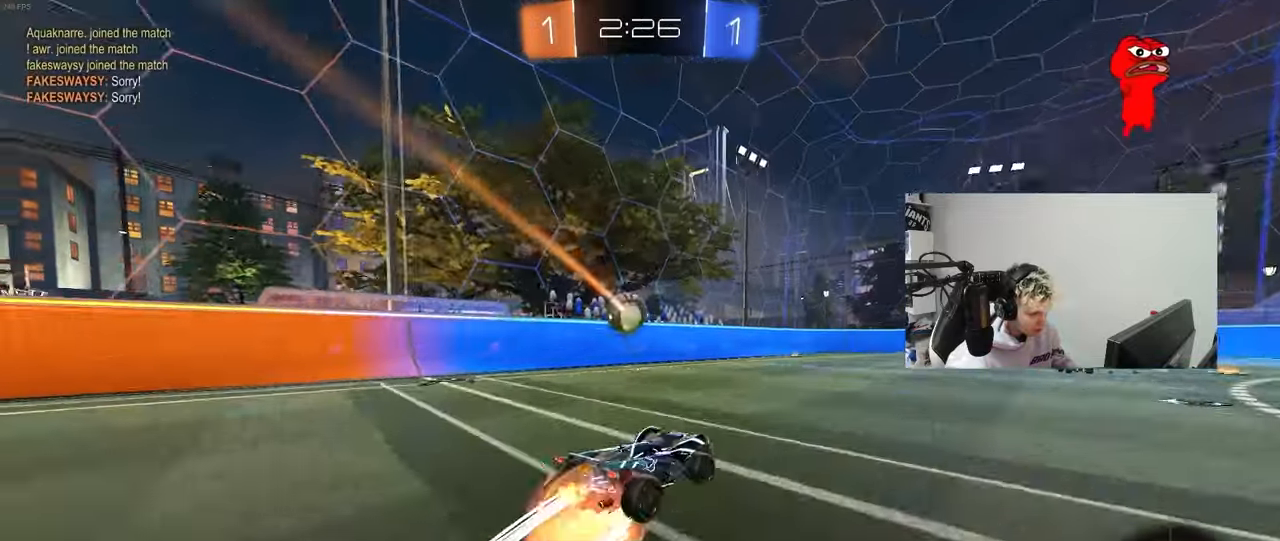
{"keys": ["a", "shift"], "mouse": ["left"], "mouse_move": "still", "events": [[50, "s", "down"], [133, "d", "up"], [133, "mouse_left", "down"], [133, "s", "up"], [283, "a", "down"], [283, "s", "down"], [317, "mouse_left", "up"], [317, "shift", "down"], [367, "mouse_right", "up"], [417, "mouse_left", "down"], [417, "s", "up"]]}
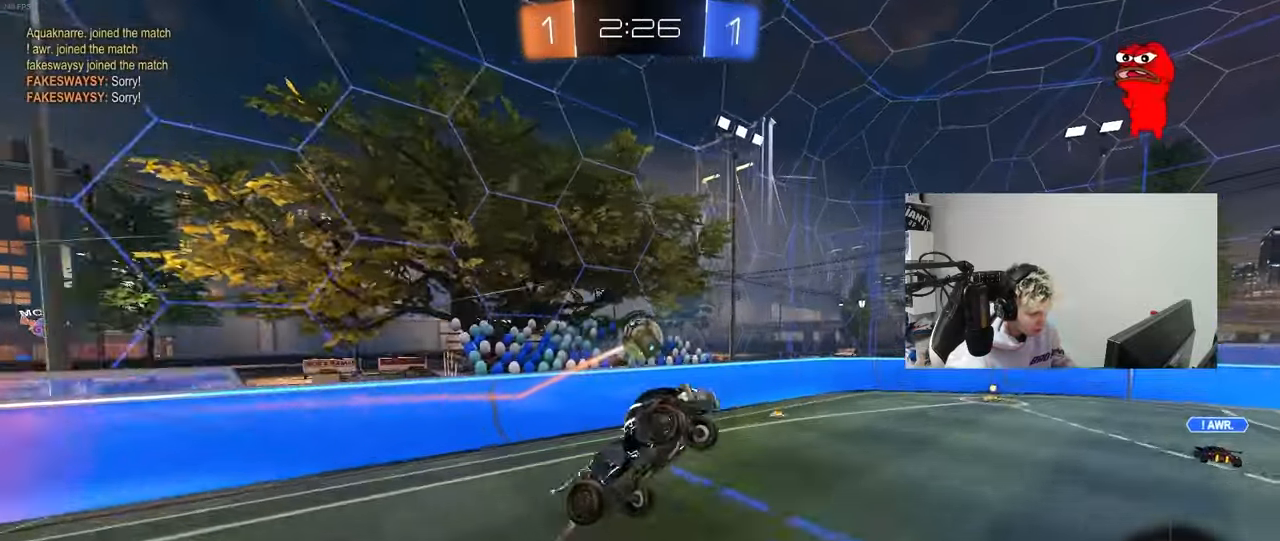
{"keys": ["a", "s", "shift"], "mouse": [], "mouse_move": "still", "events": [[17, "mouse_left", "up"], [50, "a", "up"], [50, "d", "down"], [50, "shift", "up"], [250, "mouse_left", "down"], [300, "a", "down"], [300, "d", "up"], [300, "shift", "down"], [433, "s", "down"], [483, "mouse_left", "up"]]}
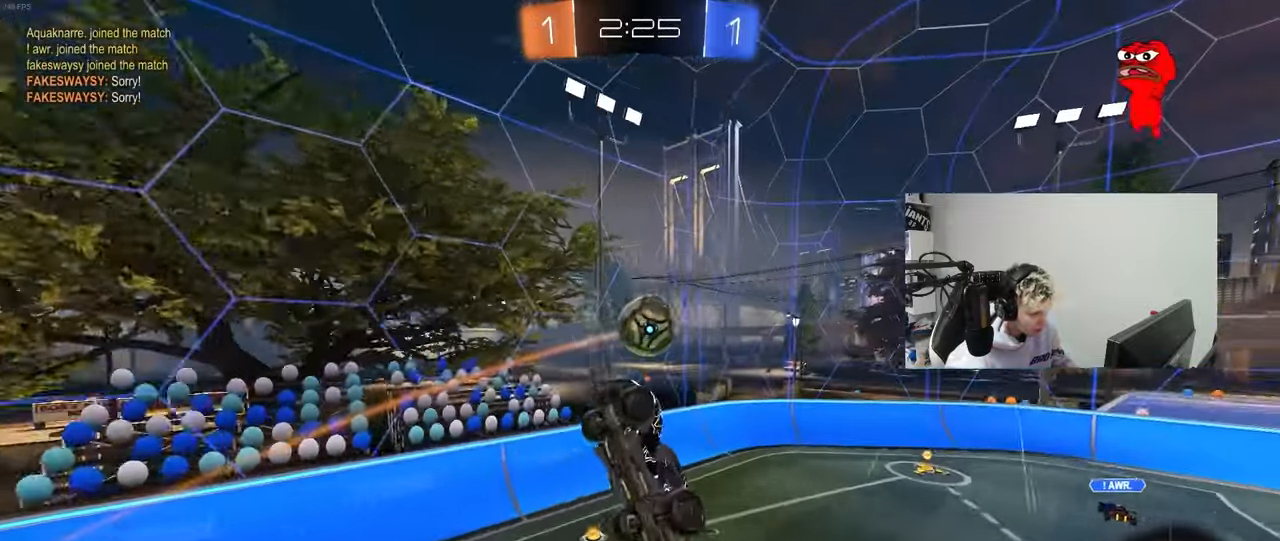
{"keys": ["a", "shift", "w"], "mouse": ["left"], "mouse_move": "down-left", "events": [[67, "shift", "up"], [117, "d", "down"], [167, "a", "up"], [267, "s", "up"], [350, "d", "up"], [400, "a", "down"], [450, "mouse_left", "down"], [450, "w", "down"], [500, "shift", "down"]]}
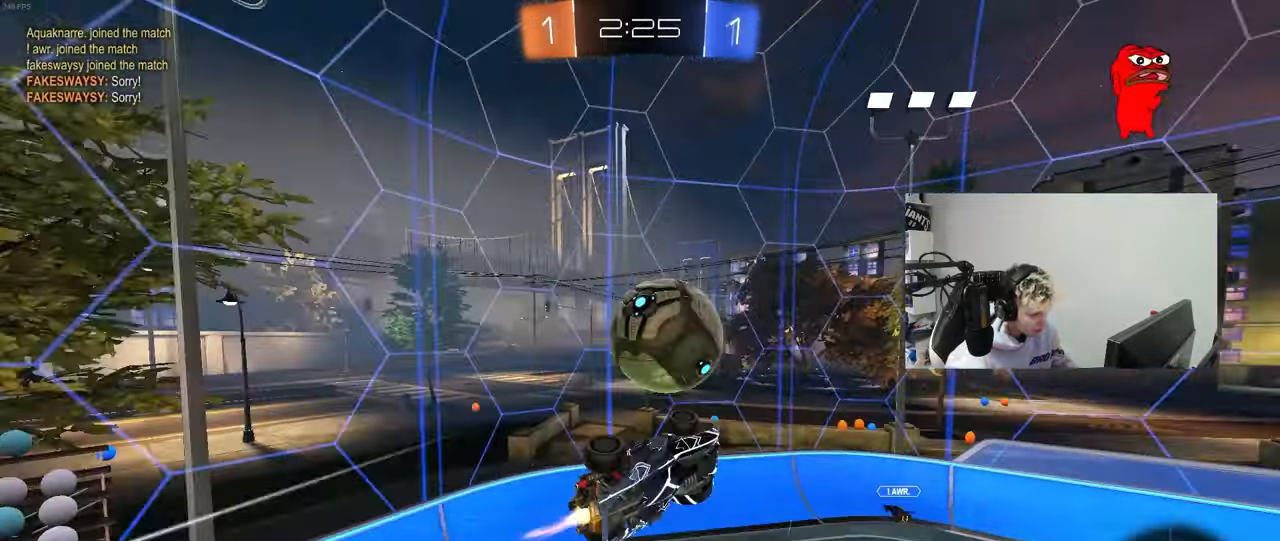
{"keys": ["d", "shift"], "mouse": [], "mouse_move": "still", "events": [[133, "shift", "up"], [267, "a", "up"], [267, "d", "down"], [267, "w", "up"], [317, "mouse_left", "up"], [317, "w", "down"], [367, "w", "up"], [467, "shift", "down"]]}
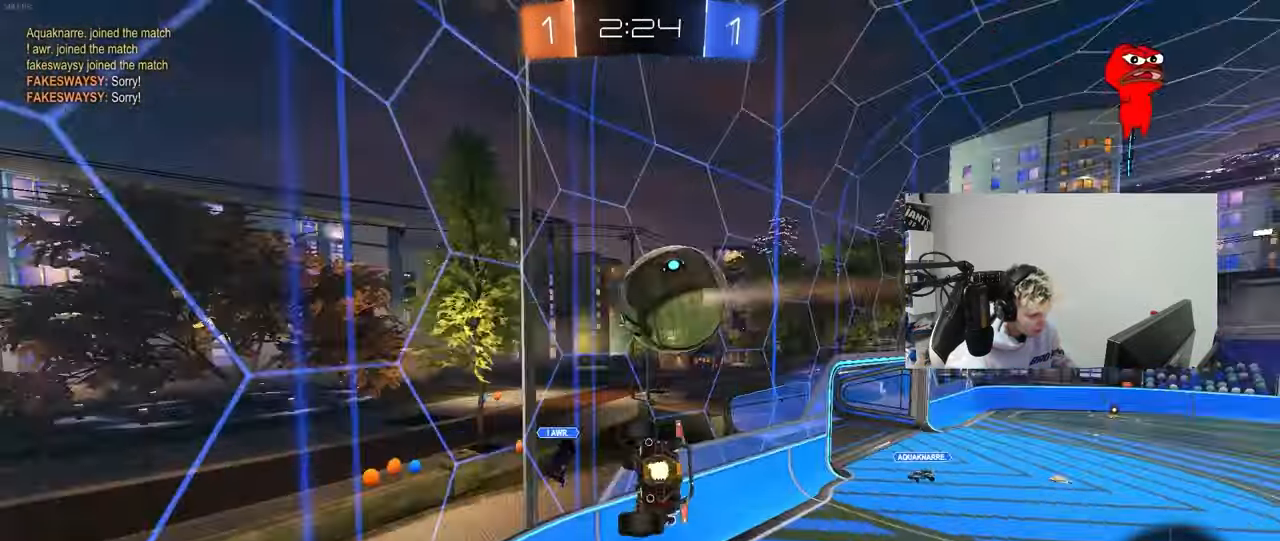
{"keys": ["d", "w"], "mouse": ["left"], "mouse_move": "still", "events": [[50, "shift", "up"], [100, "w", "down"], [150, "w", "up"], [300, "mouse_left", "down"], [300, "w", "down"]]}
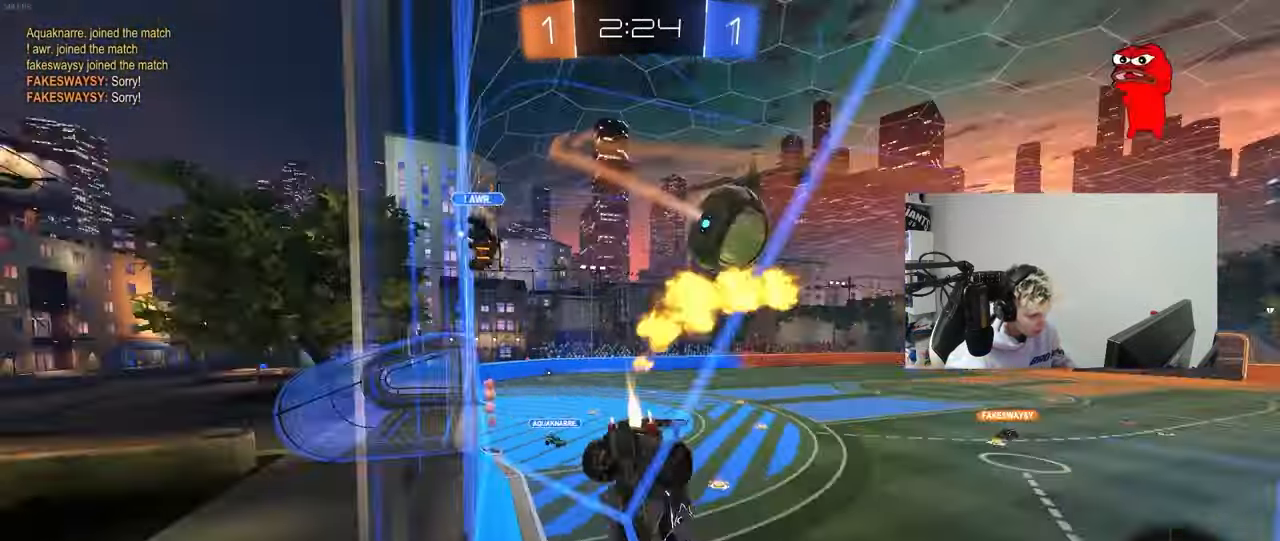
{"keys": ["w"], "mouse": ["left"], "mouse_move": "still", "events": [[167, "d", "up"]]}
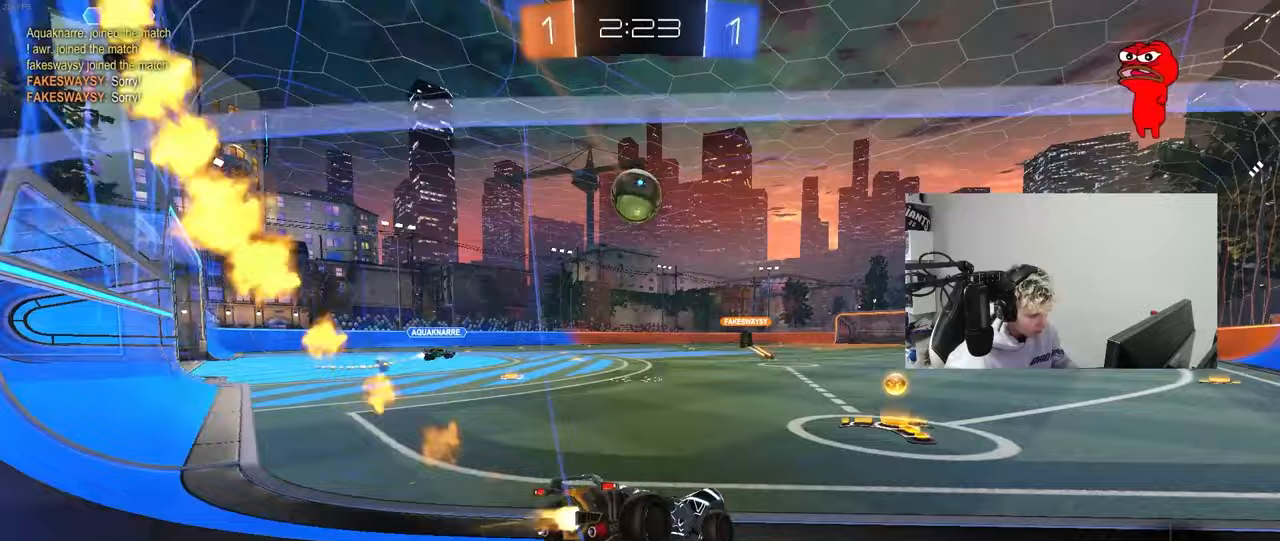
{"keys": ["a", "w"], "mouse": [], "mouse_move": "still", "events": [[83, "d", "down"], [133, "d", "up"], [183, "a", "down"], [233, "mouse_left", "up"]]}
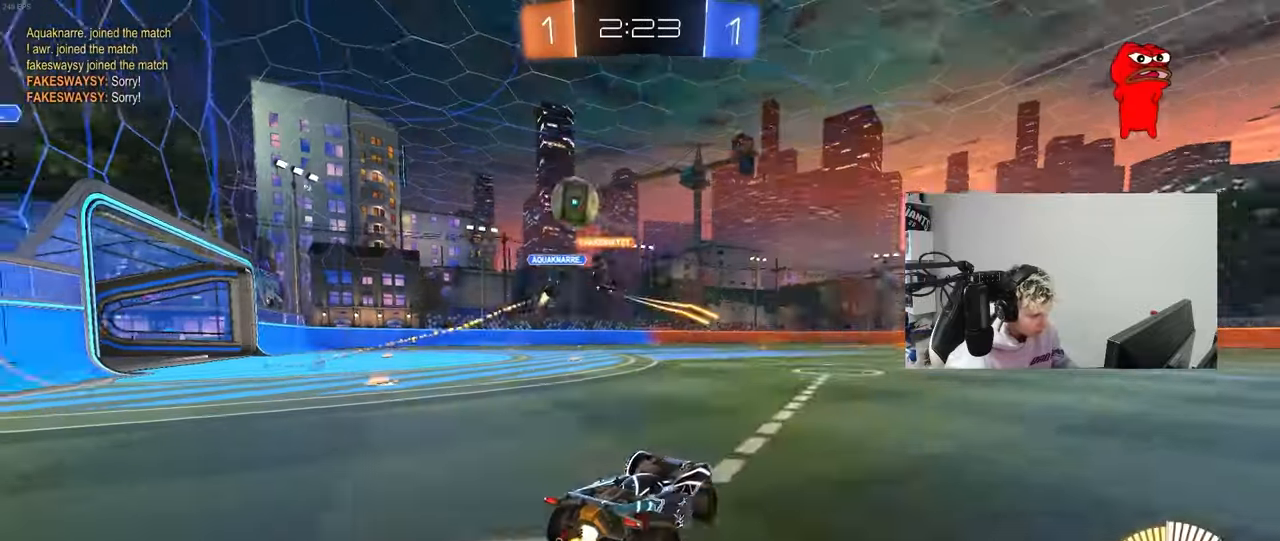
{"keys": ["d", "w"], "mouse": ["left"], "mouse_move": "still", "events": [[250, "mouse_left", "down"], [383, "a", "up"], [383, "d", "down"], [433, "mouse_right", "down"], [483, "mouse_right", "up"]]}
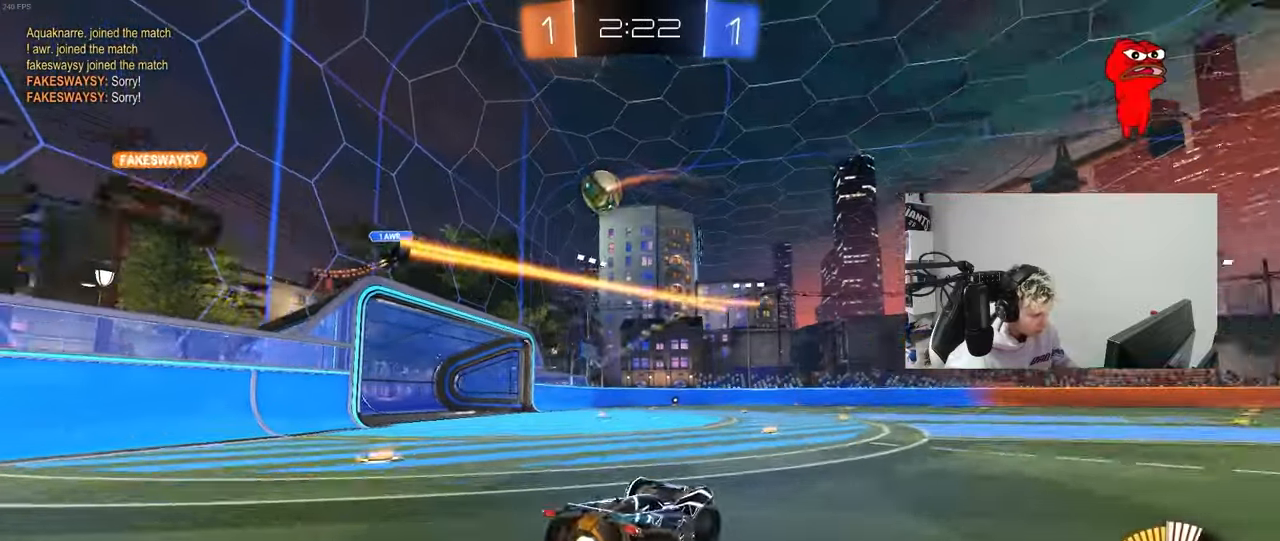
{"keys": ["a", "s", "shift"], "mouse": [], "mouse_move": "still", "events": [[17, "d", "up"], [17, "shift", "down"], [67, "a", "down"], [117, "mouse_right", "down"], [117, "s", "down"], [167, "w", "up"], [267, "mouse_right", "up"], [500, "mouse_left", "up"]]}
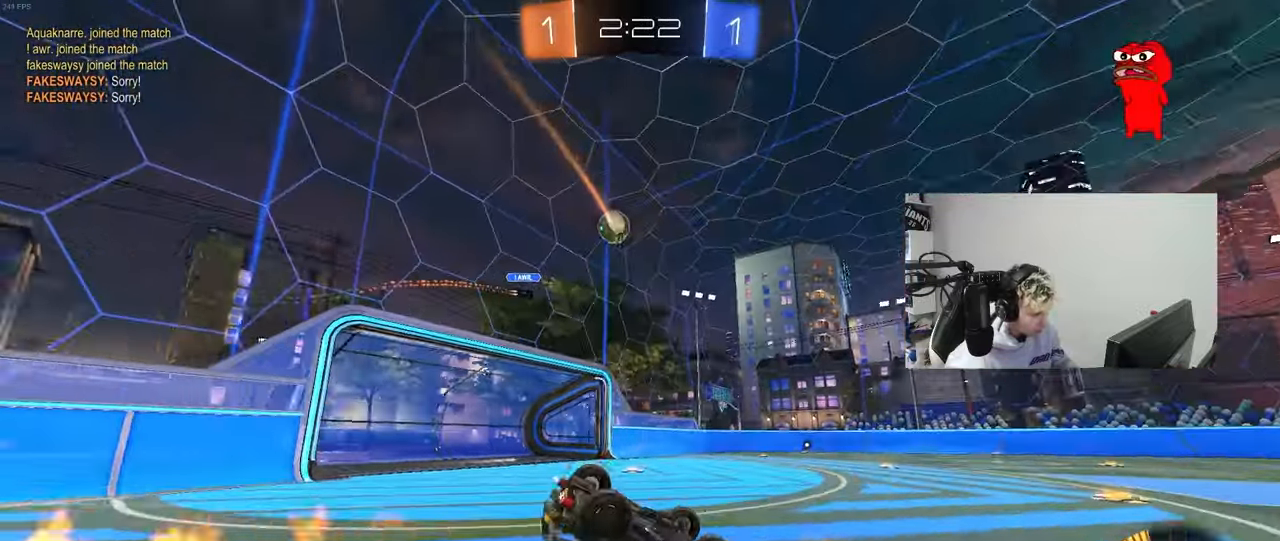
{"keys": ["a"], "mouse": [], "mouse_move": "still", "events": [[33, "s", "up"], [133, "s", "down"], [417, "s", "up"], [467, "shift", "up"]]}
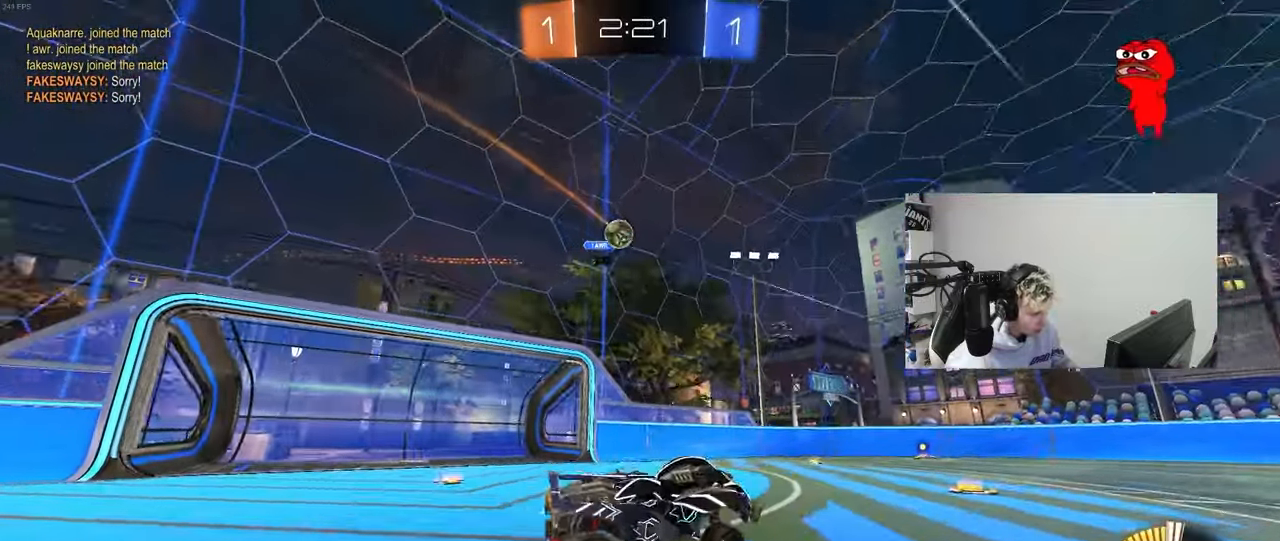
{"keys": ["d", "w"], "mouse": [], "mouse_move": "still", "events": [[17, "a", "up"], [200, "w", "down"], [383, "d", "down"]]}
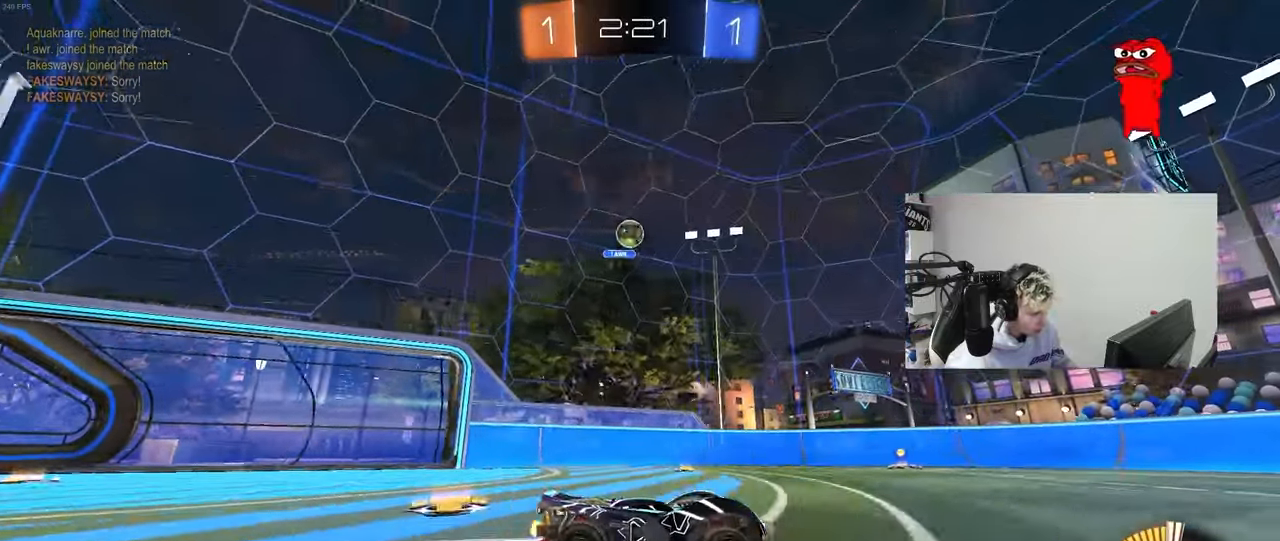
{"keys": ["d", "w"], "mouse": [], "mouse_move": "still", "events": [[267, "d", "up"], [500, "d", "down"]]}
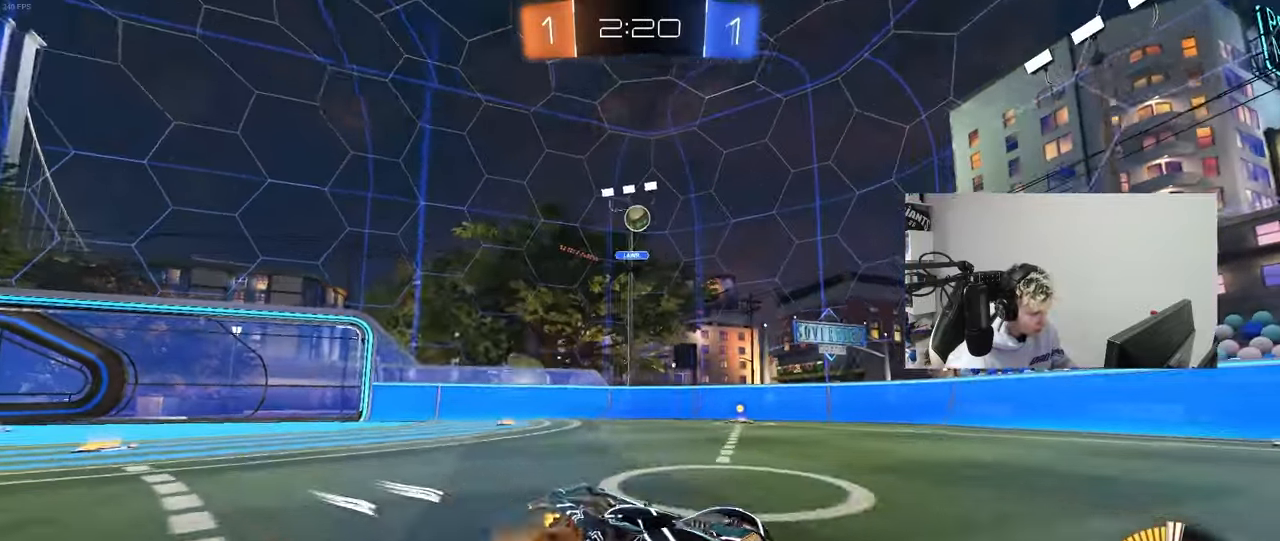
{"keys": ["a"], "mouse": [], "mouse_move": "still", "events": [[133, "a", "down"], [133, "d", "up"], [133, "shift", "down"], [233, "shift", "up"], [417, "w", "up"]]}
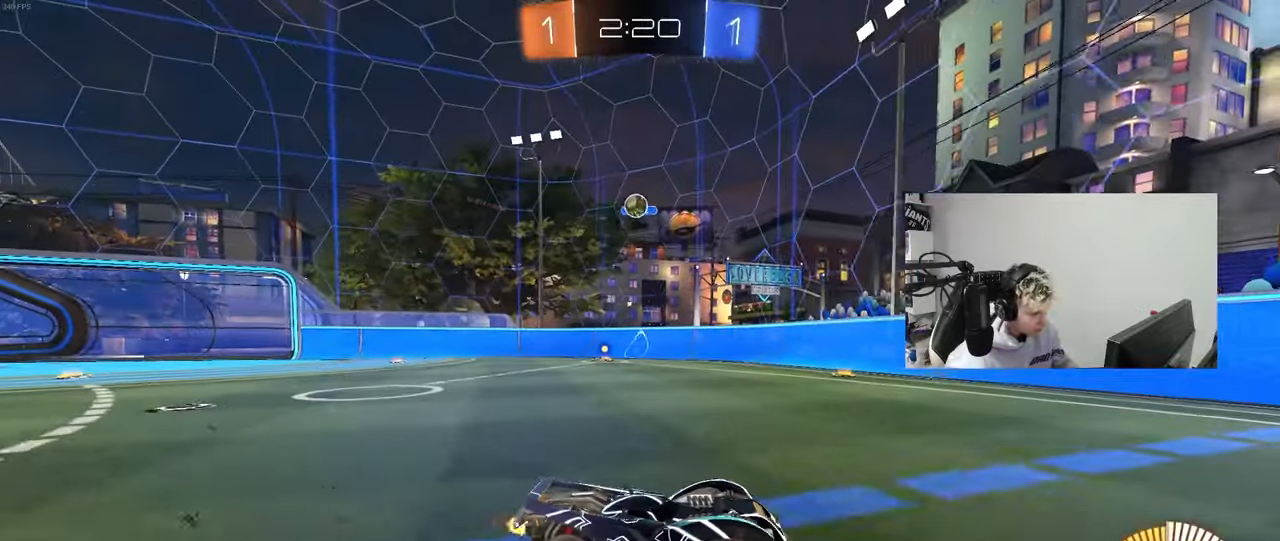
{"keys": ["a", "w"], "mouse": ["left"], "mouse_move": "down-left", "events": [[383, "shift", "down"], [383, "w", "down"], [433, "mouse_left", "down"], [433, "shift", "up"]]}
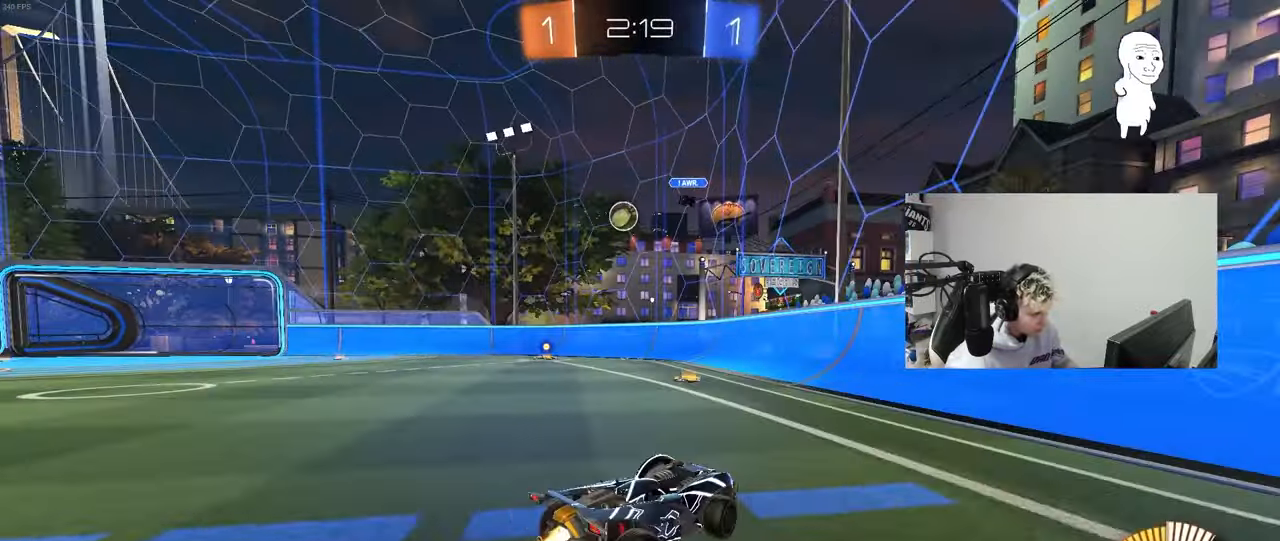
{"keys": [], "mouse": ["left", "right"], "mouse_move": "still", "events": [[267, "a", "up"], [350, "a", "down"], [400, "mouse_right", "down"], [500, "a", "up"], [500, "w", "up"]]}
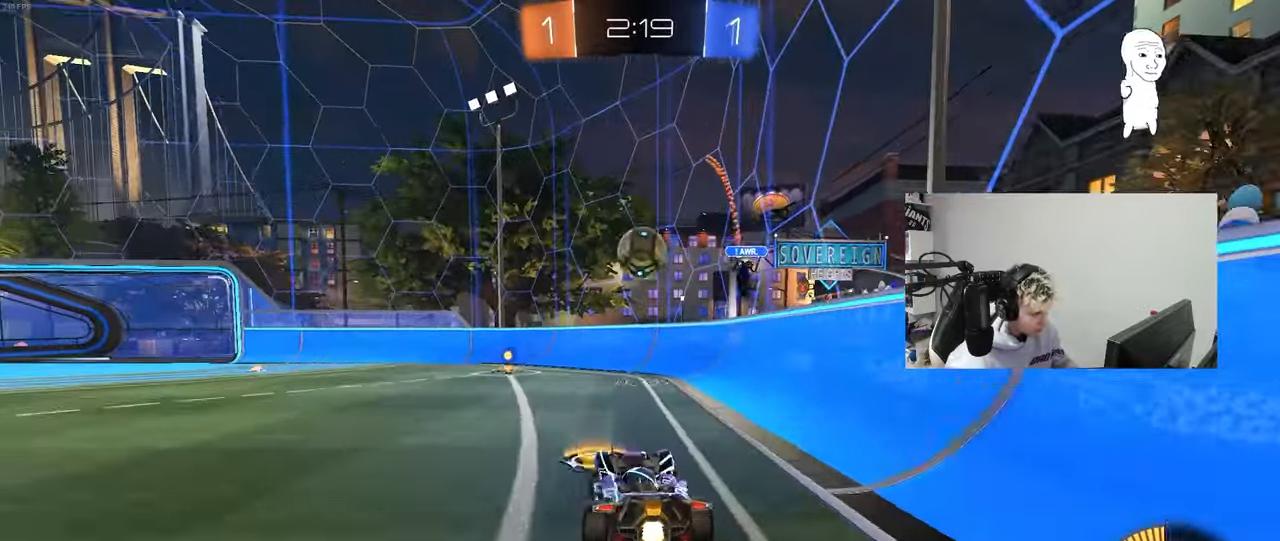
{"keys": ["d", "s", "shift"], "mouse": [], "mouse_move": "still", "events": [[50, "mouse_right", "up"], [83, "d", "down"], [83, "mouse_left", "up"], [83, "w", "down"], [133, "mouse_right", "down"], [133, "shift", "down"], [183, "s", "down"], [233, "w", "up"], [283, "mouse_right", "up"]]}
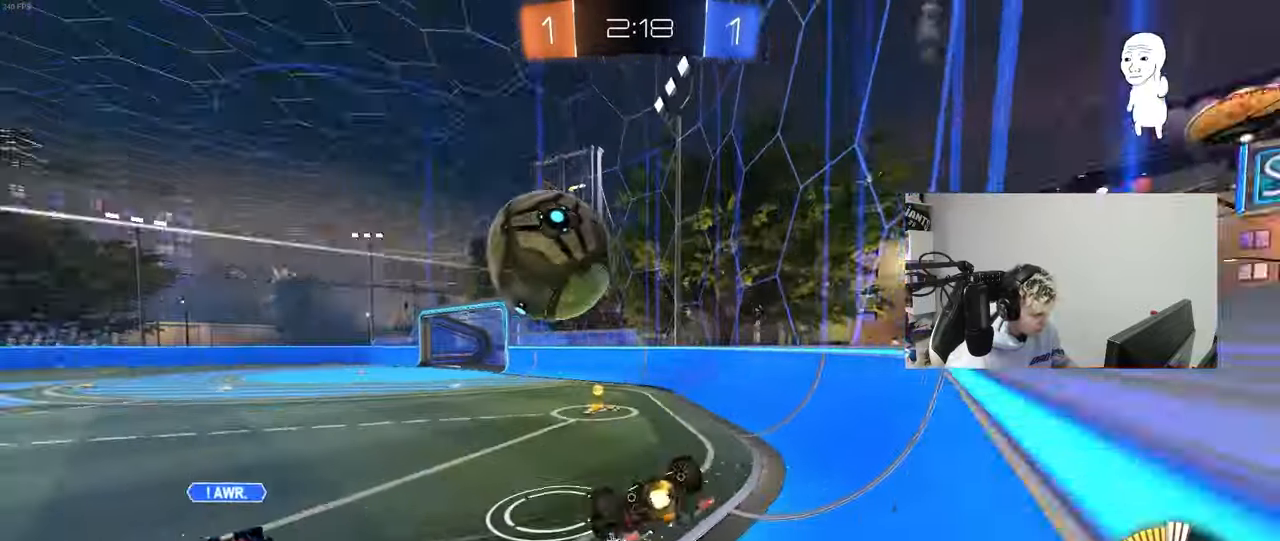
{"keys": ["d", "w"], "mouse": ["left"], "mouse_move": "down-left", "events": [[17, "s", "up"], [250, "shift", "up"], [250, "w", "down"], [433, "mouse_left", "down"]]}
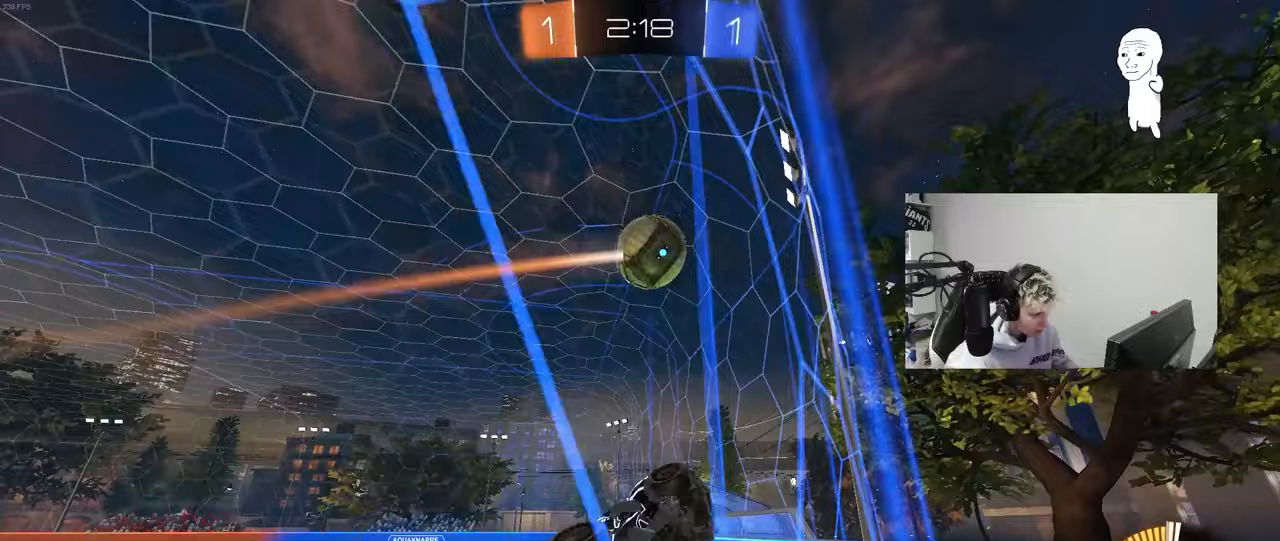
{"keys": ["d", "w"], "mouse": ["left"], "mouse_move": "still", "events": [[33, "d", "up"], [217, "a", "down"], [350, "a", "up"], [450, "d", "down"]]}
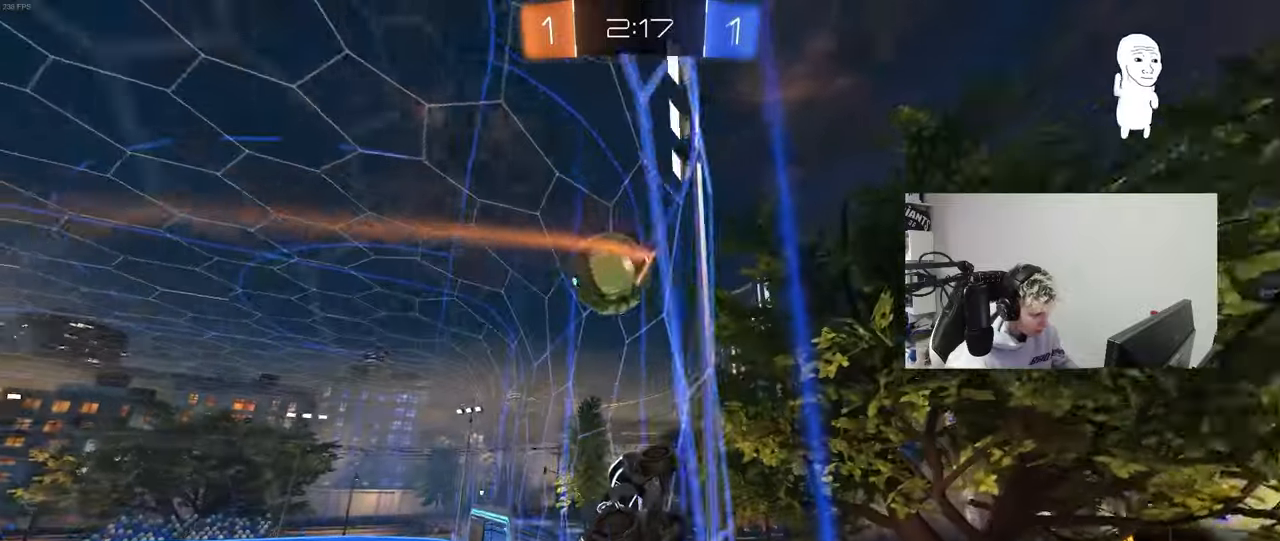
{"keys": ["a", "w"], "mouse": [], "mouse_move": "still", "events": [[33, "d", "up"], [83, "a", "down"], [133, "mouse_left", "up"], [267, "a", "up"], [367, "a", "down"]]}
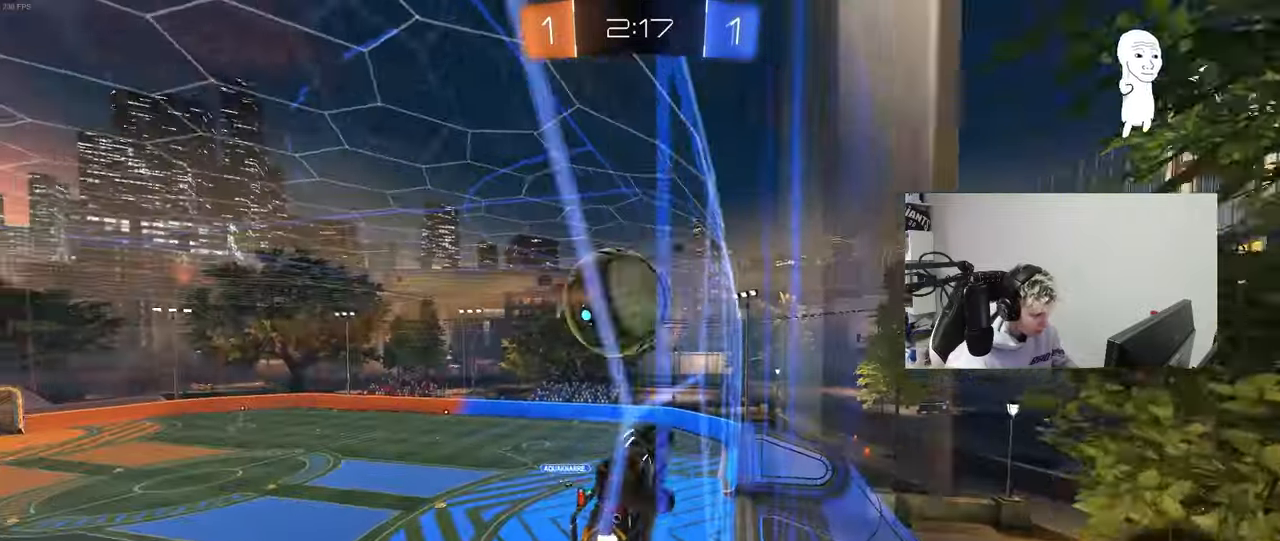
{"keys": ["w"], "mouse": [], "mouse_move": "still", "events": [[100, "a", "up"]]}
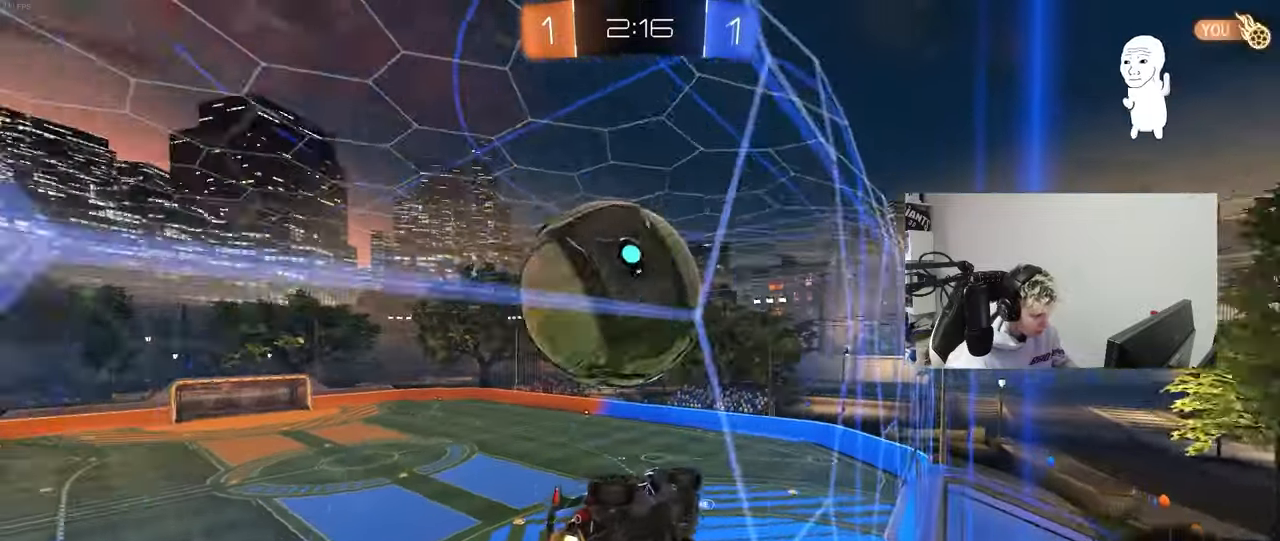
{"keys": ["a", "s"], "mouse": ["right"], "mouse_move": "down-left", "events": [[117, "d", "down"], [167, "w", "up"], [217, "s", "down"], [400, "d", "up"], [400, "mouse_right", "down"], [450, "a", "down"]]}
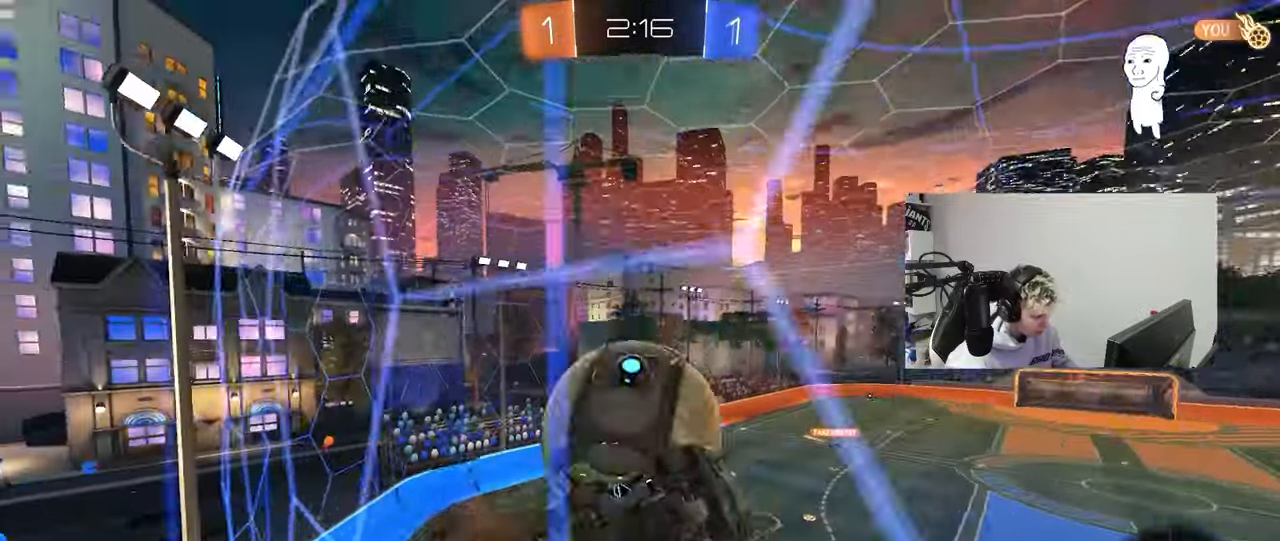
{"keys": ["a", "shift", "w"], "mouse": [], "mouse_move": "still", "events": [[33, "mouse_right", "up"], [83, "mouse_right", "down"], [83, "shift", "down"], [283, "mouse_right", "up"], [317, "s", "up"], [417, "w", "down"]]}
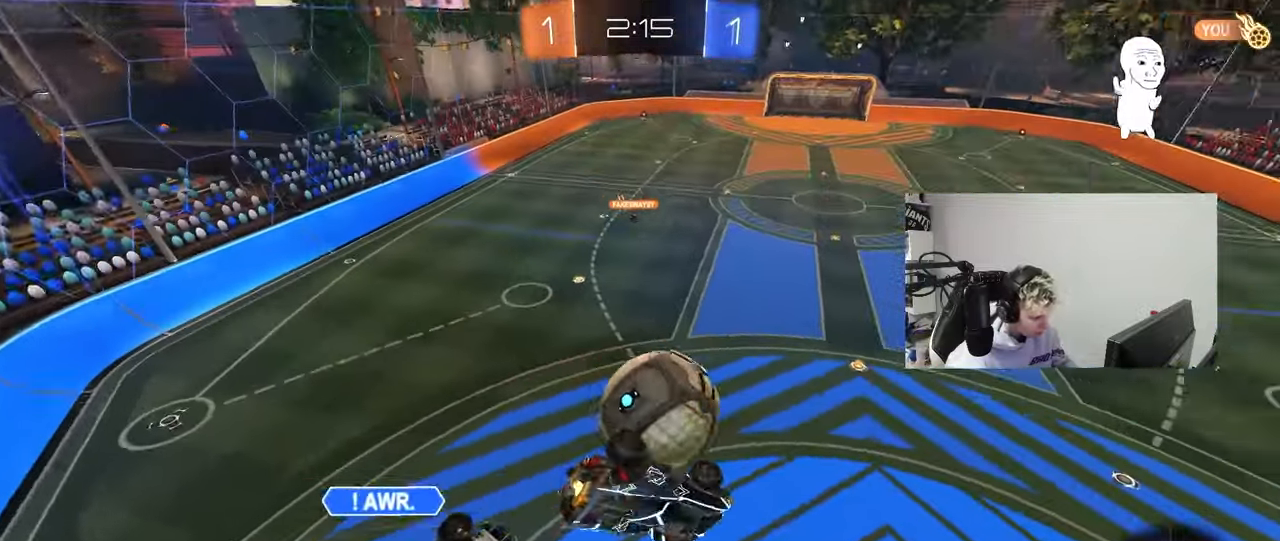
{"keys": ["a", "s", "shift"], "mouse": ["left"], "mouse_move": "down", "events": [[50, "shift", "up"], [250, "w", "up"], [383, "mouse_left", "down"], [483, "s", "down"], [483, "shift", "down"]]}
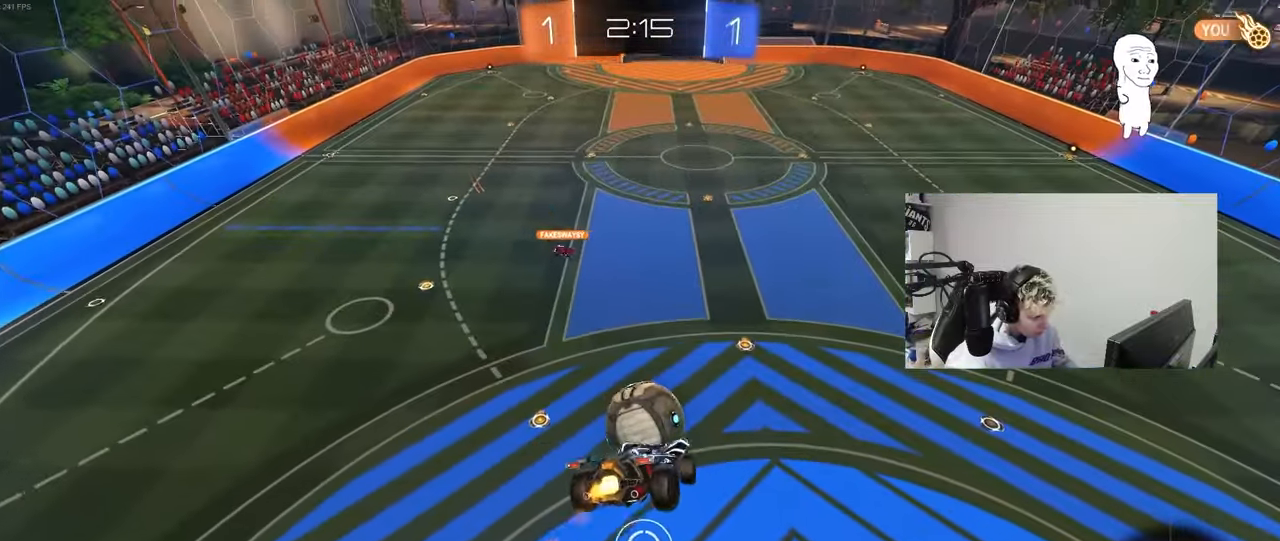
{"keys": ["d"], "mouse": [], "mouse_move": "still", "events": [[33, "a", "up"], [33, "shift", "up"], [67, "d", "down"], [217, "s", "up"], [267, "d", "up"], [400, "d", "down"], [400, "mouse_left", "up"]]}
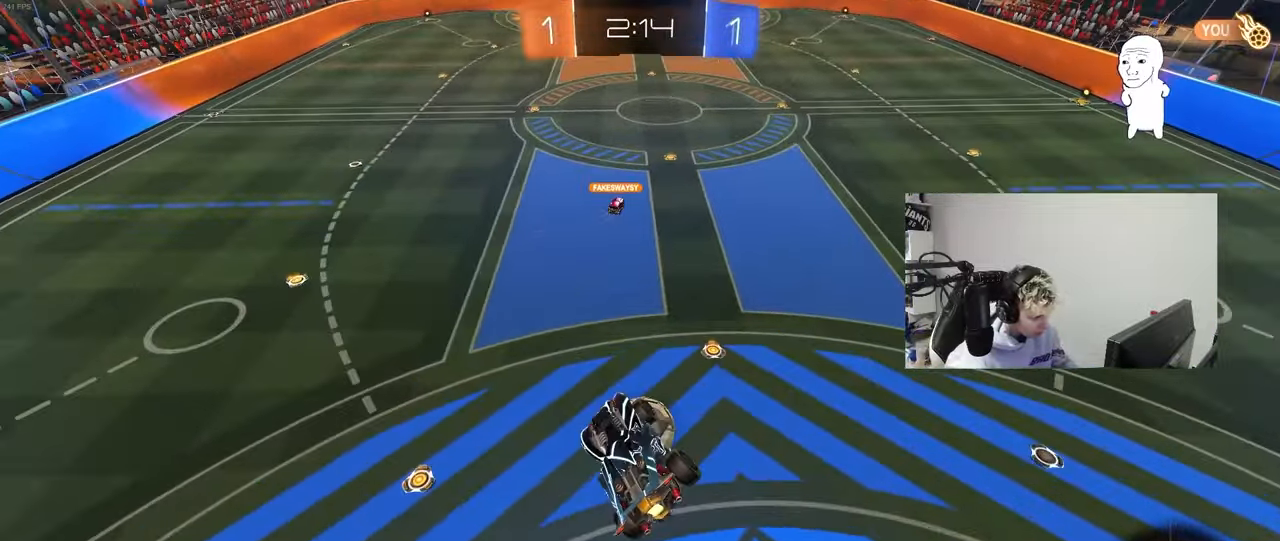
{"keys": [], "mouse": ["left"], "mouse_move": "still", "events": [[33, "shift", "down"], [133, "shift", "up"], [133, "w", "down"], [233, "a", "down"], [233, "d", "up"], [367, "mouse_left", "down"], [417, "w", "up"], [467, "a", "up"]]}
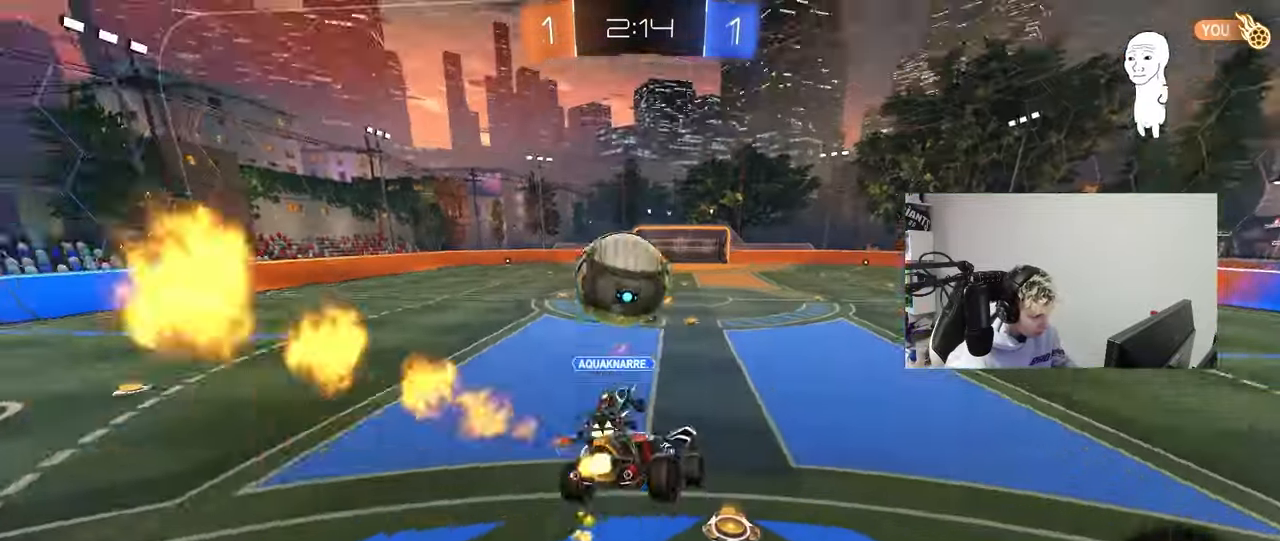
{"keys": ["w"], "mouse": [], "mouse_move": "up-right", "events": [[17, "d", "down"], [67, "s", "down"], [200, "d", "up"], [200, "s", "up"], [300, "w", "down"], [383, "mouse_left", "up"]]}